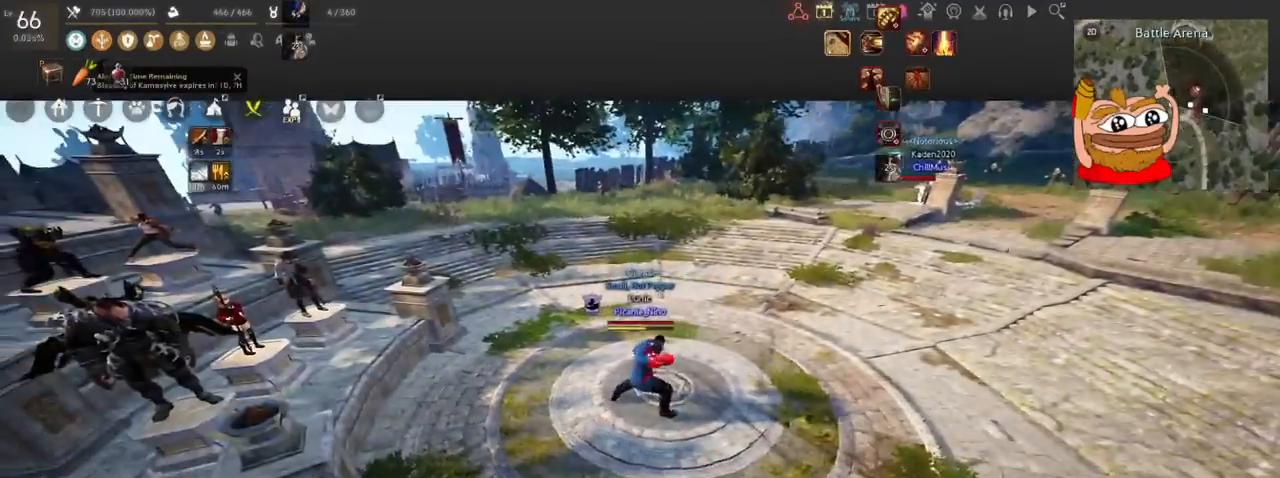
Gameplay with keyboard and mouse; each line is a JSON object with the keys and mouse buttons held at the frame after it. "events" lists presses ("down") and releases ("up") of "a", "c", "d", "e", "f", "q", "s", "shift", "space", "tab", "w", "x", "z", "mouse_left" and "mouse_right" between this image and that frame as [ms after this image, input, new state], when the widget could be followed in between. "mouse_left", "mouse_right" = the "left", "right" buttons of the "mouse" list. No other keys are recorded. Mouse movement is not recorded.
{"keys": ["w"], "mouse": [], "events": [[66, "w", "down"]]}
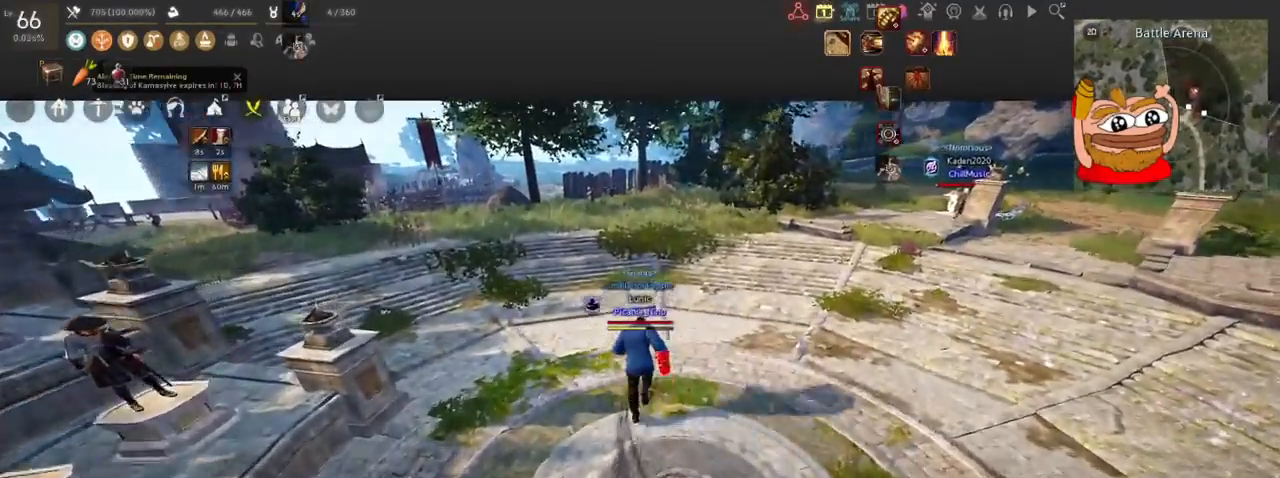
{"keys": [], "mouse": [], "events": [[300, "w", "up"]]}
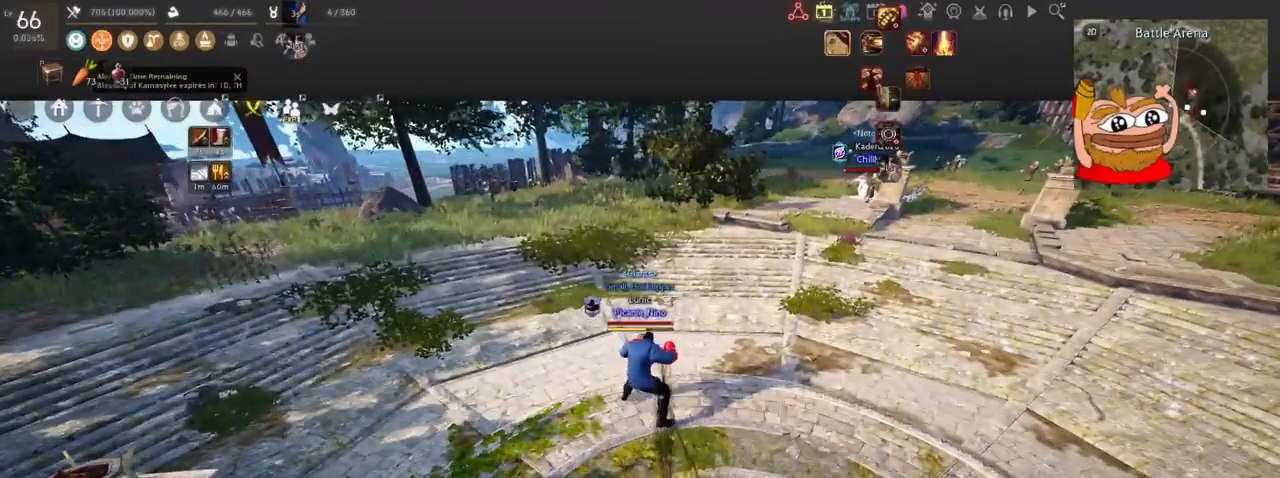
{"keys": ["w"], "mouse": [], "events": [[200, "w", "down"]]}
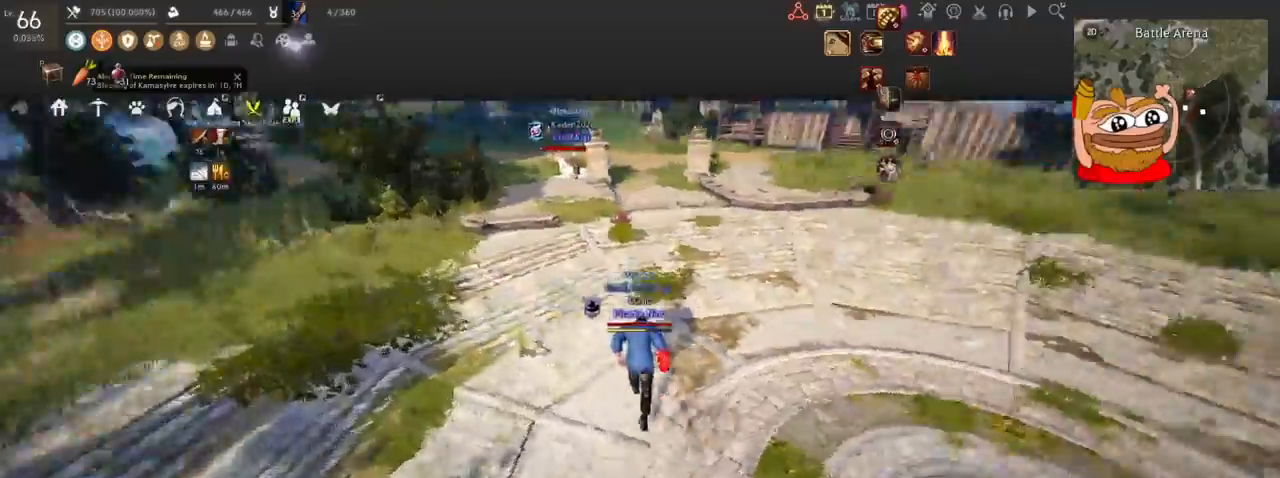
{"keys": ["w"], "mouse": [], "events": []}
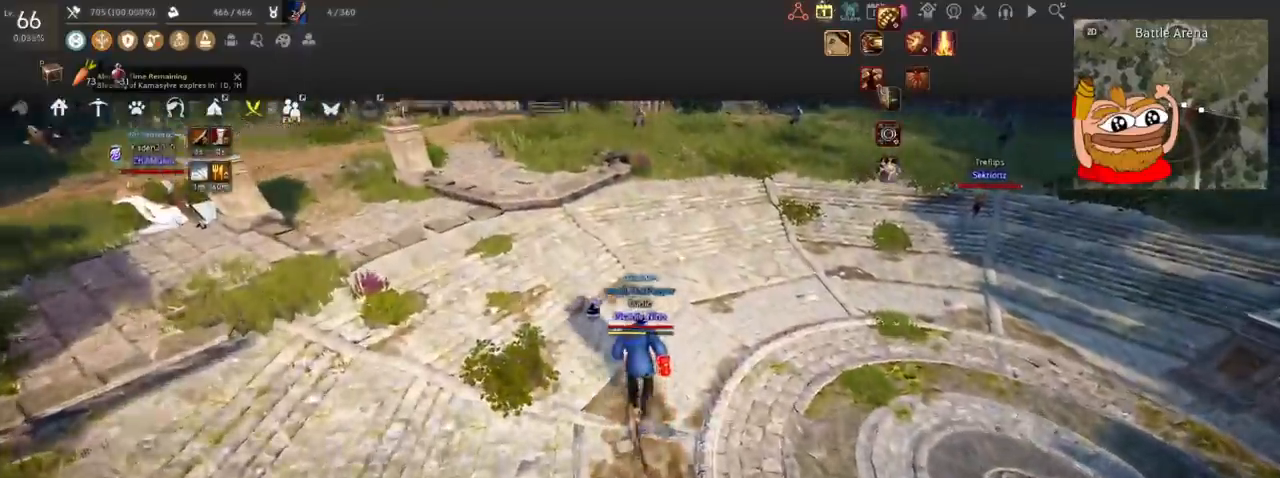
{"keys": ["w"], "mouse": ["right"], "events": [[400, "mouse_right", "down"]]}
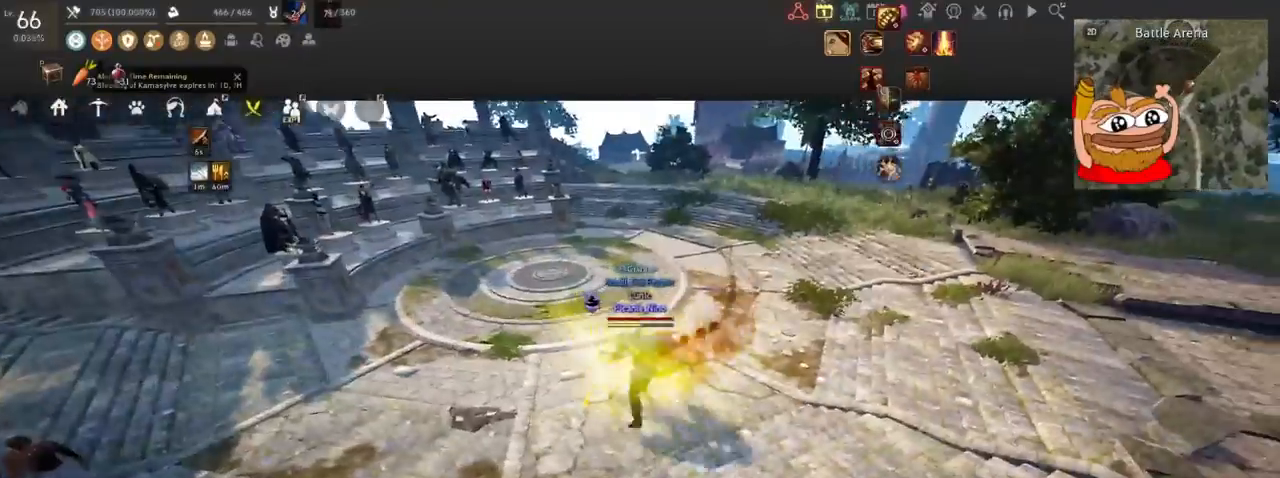
{"keys": ["d", "s"], "mouse": ["right"], "events": [[100, "f", "down"], [184, "mouse_right", "up"], [267, "w", "up"], [300, "f", "up"], [300, "shift", "down"], [334, "d", "down"], [467, "s", "down"], [484, "shift", "up"], [501, "mouse_right", "down"]]}
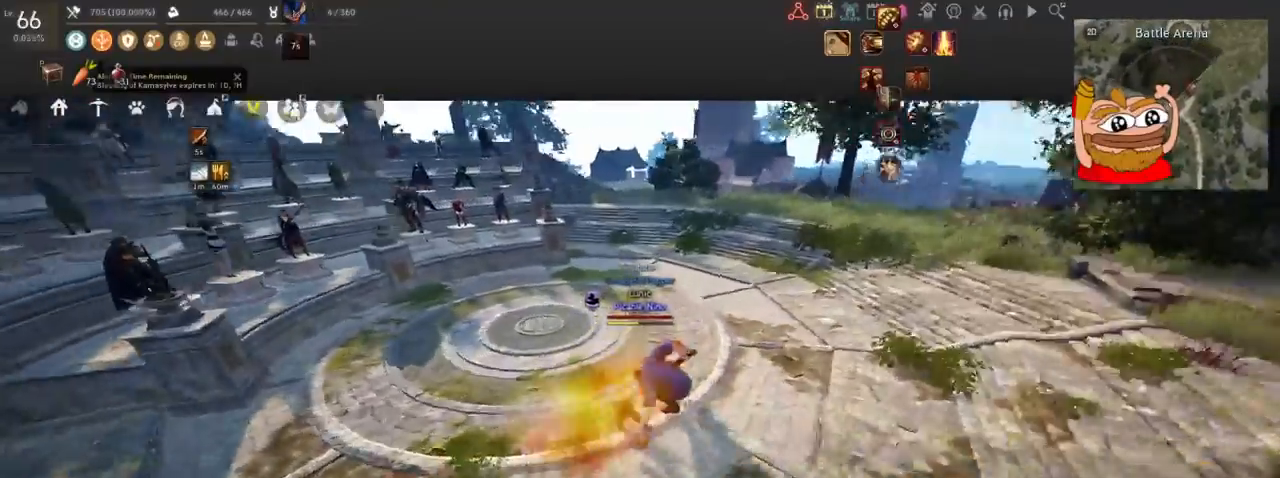
{"keys": [], "mouse": [], "events": [[33, "d", "up"], [250, "s", "up"], [283, "mouse_right", "up"]]}
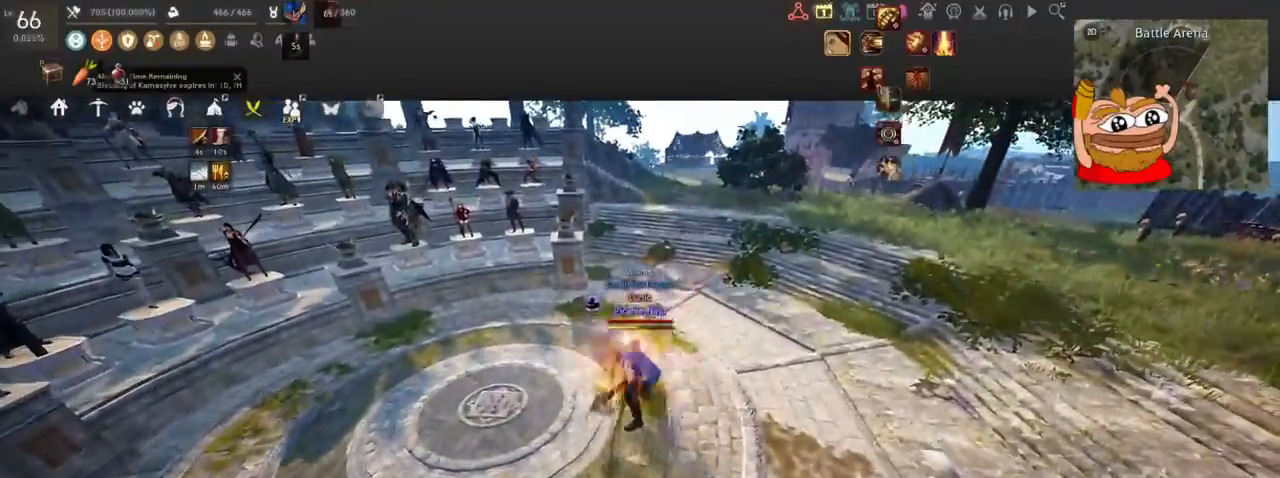
{"keys": ["f", "w"], "mouse": [], "events": [[117, "f", "down"], [250, "w", "down"]]}
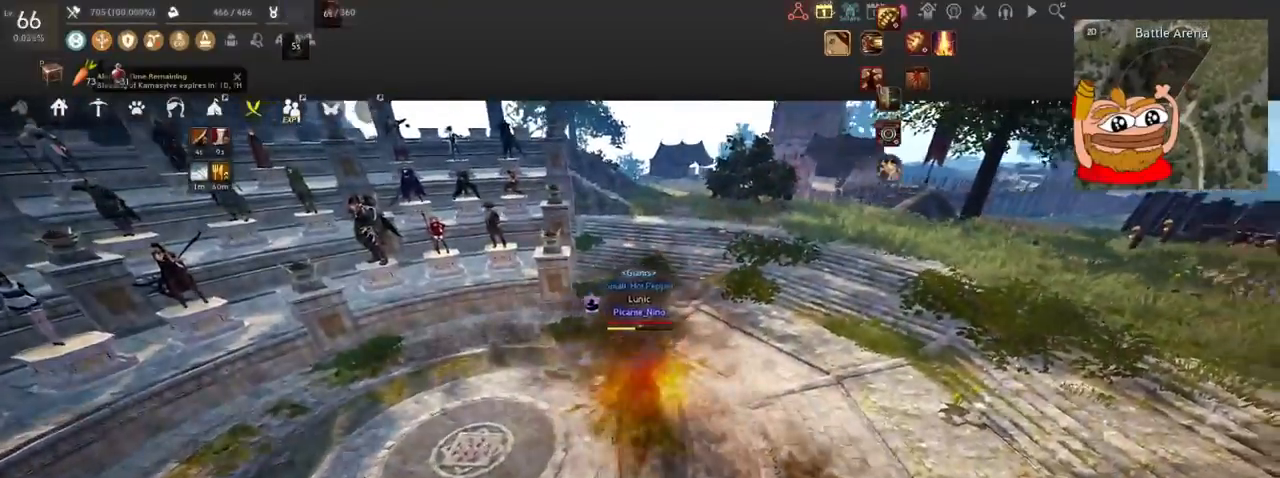
{"keys": ["shift"], "mouse": [], "events": [[83, "shift", "down"], [150, "f", "up"], [233, "w", "up"], [333, "c", "down"], [500, "c", "up"]]}
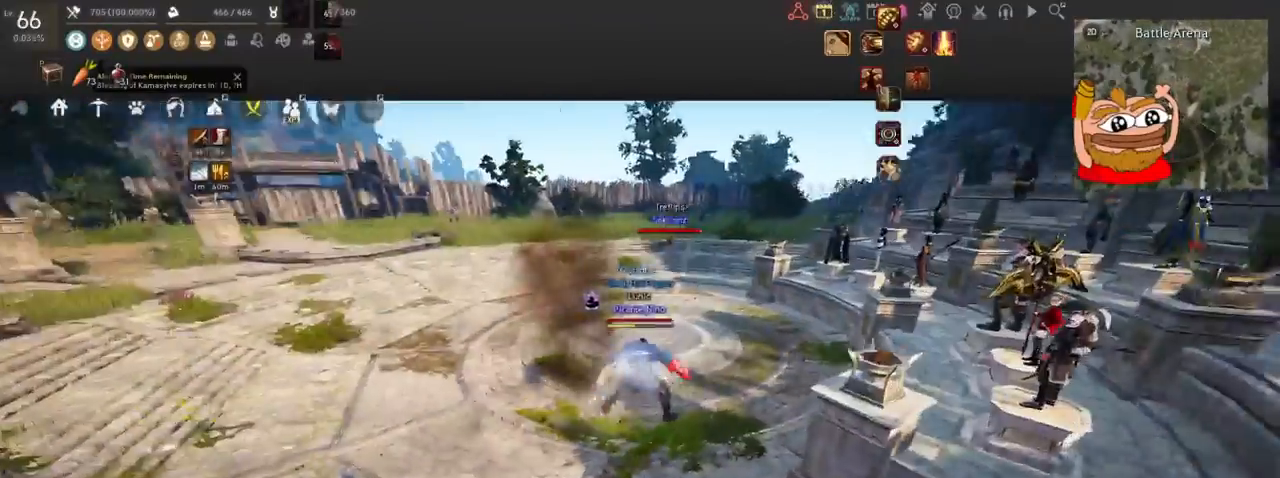
{"keys": ["w"], "mouse": [], "events": [[17, "c", "down"], [134, "c", "up"], [167, "shift", "up"], [451, "w", "down"]]}
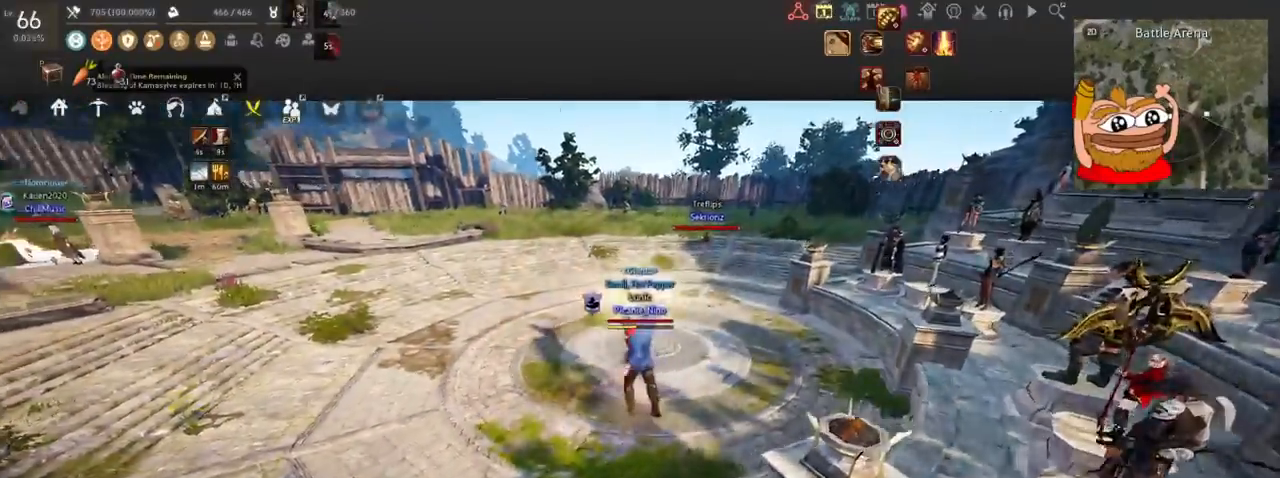
{"keys": ["w"], "mouse": [], "events": []}
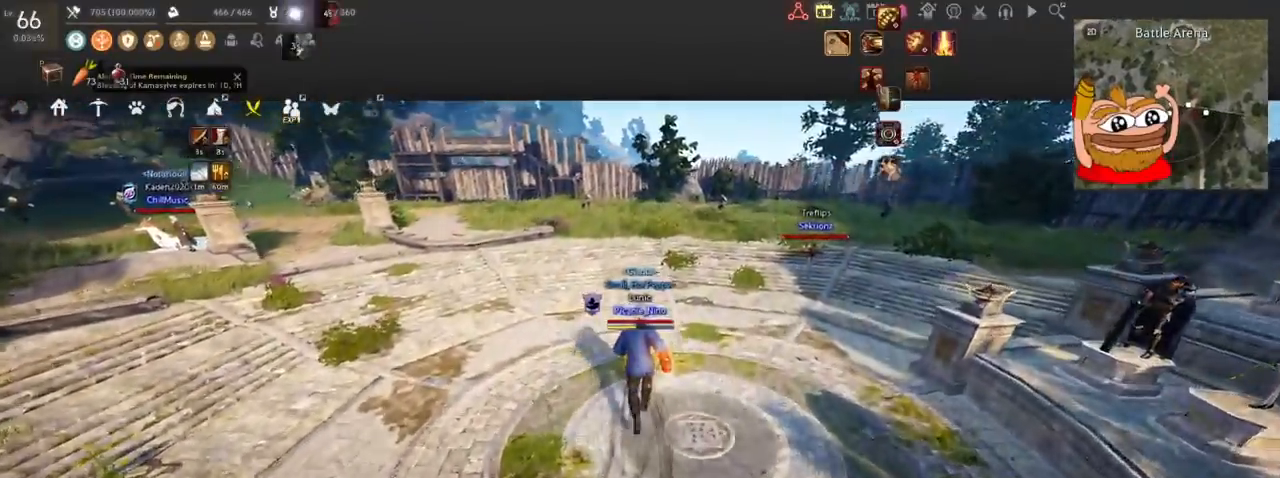
{"keys": ["w"], "mouse": [], "events": [[134, "w", "up"], [384, "w", "down"]]}
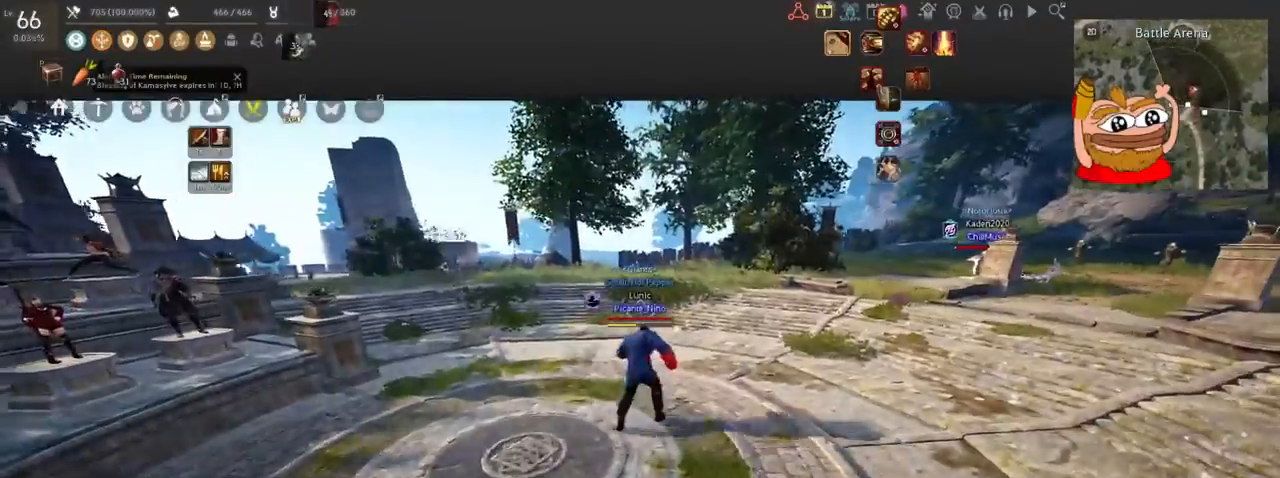
{"keys": [], "mouse": [], "events": [[100, "w", "up"]]}
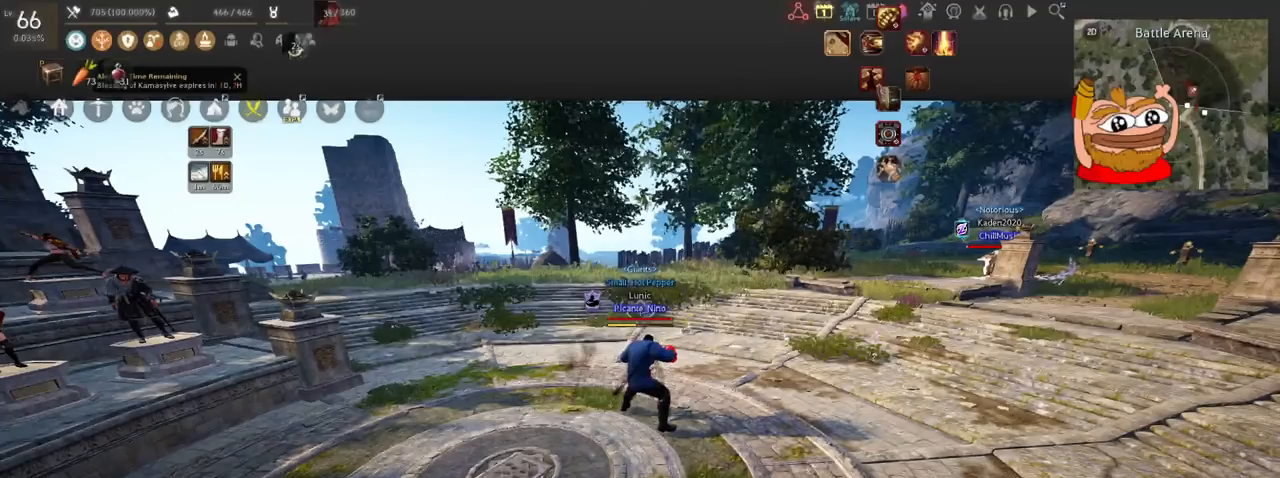
{"keys": [], "mouse": [], "events": []}
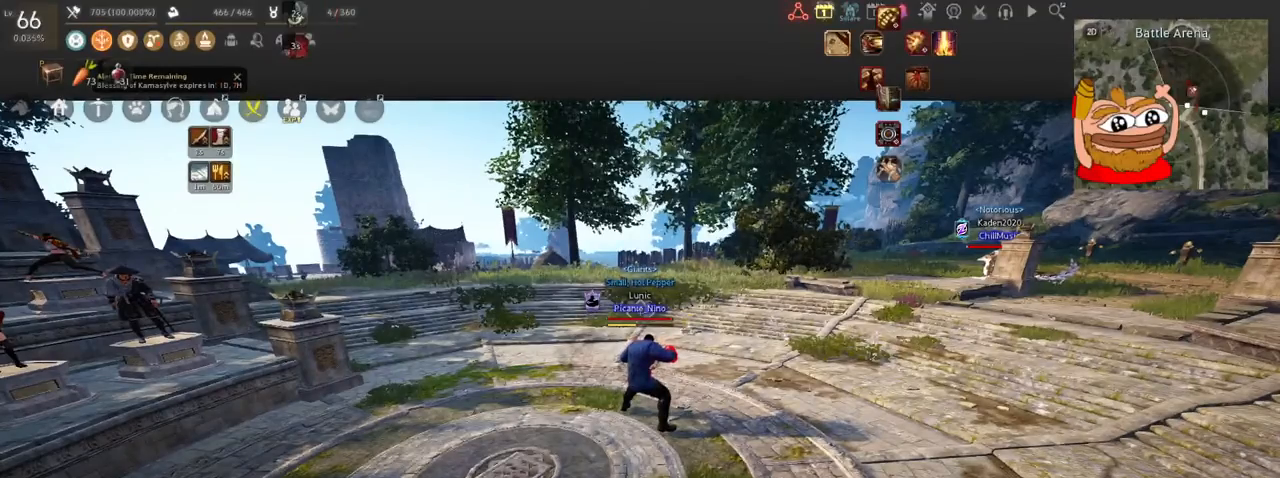
{"keys": [], "mouse": [], "events": []}
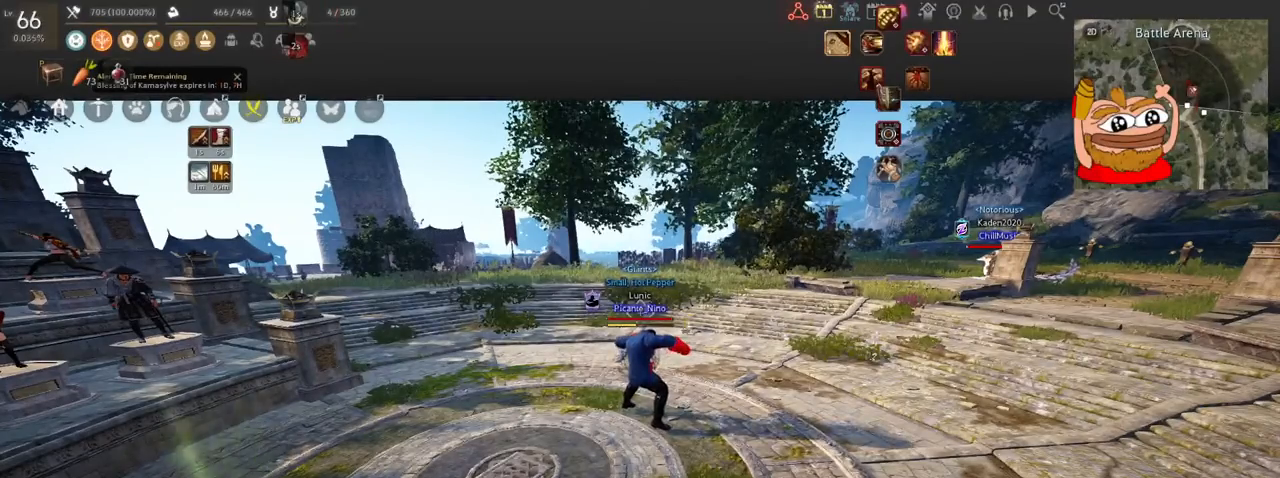
{"keys": [], "mouse": [], "events": []}
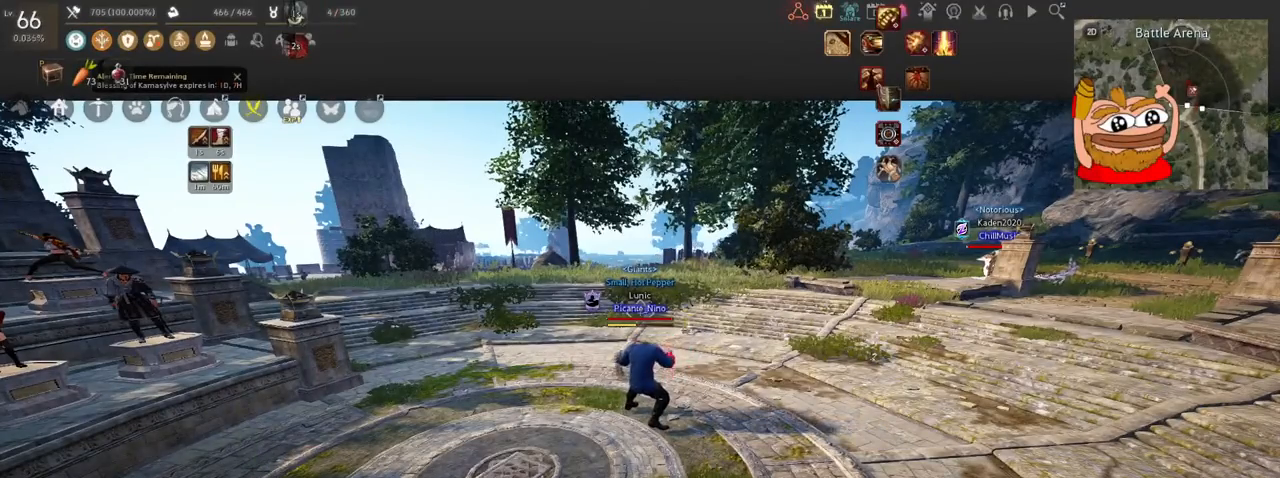
{"keys": [], "mouse": [], "events": []}
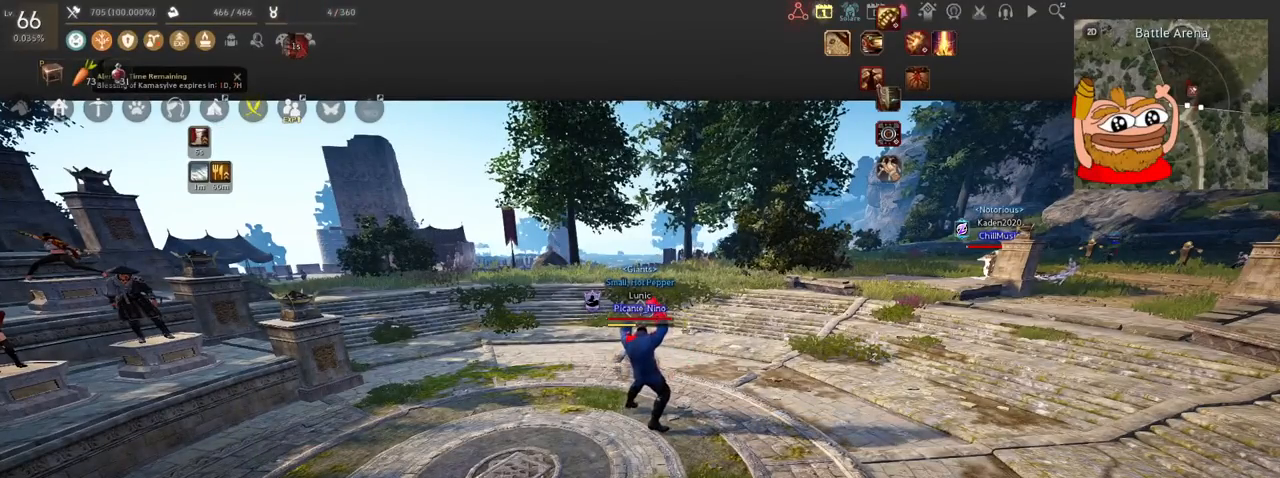
{"keys": [], "mouse": [], "events": []}
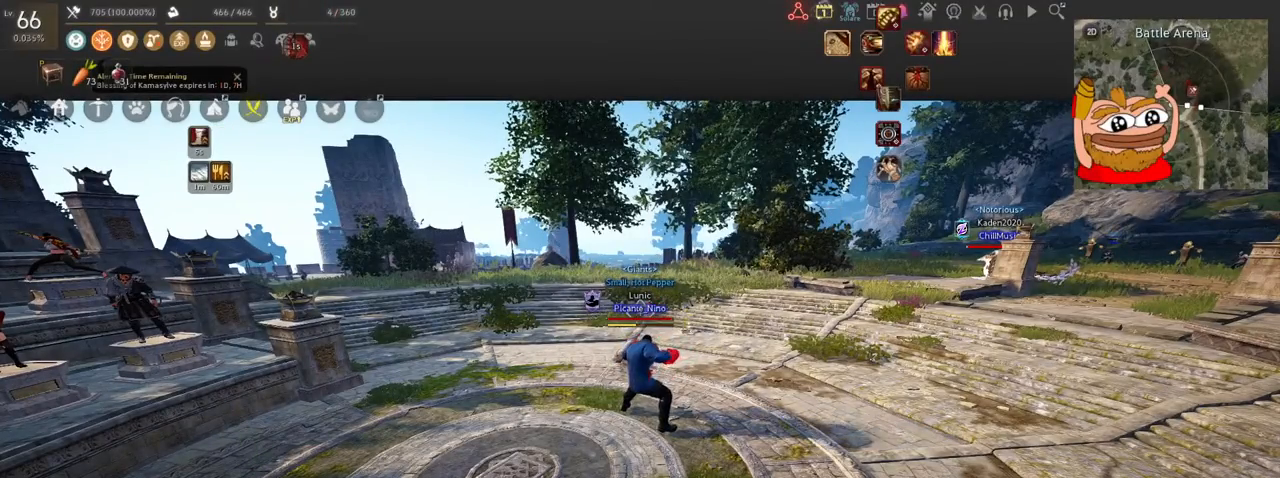
{"keys": [], "mouse": [], "events": []}
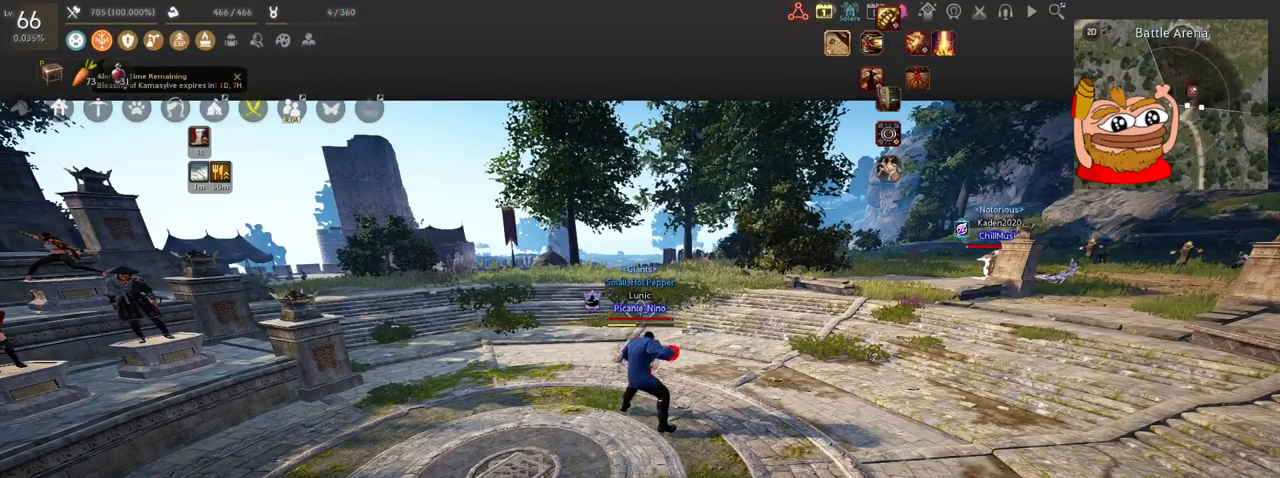
{"keys": ["w"], "mouse": [], "events": [[451, "w", "down"]]}
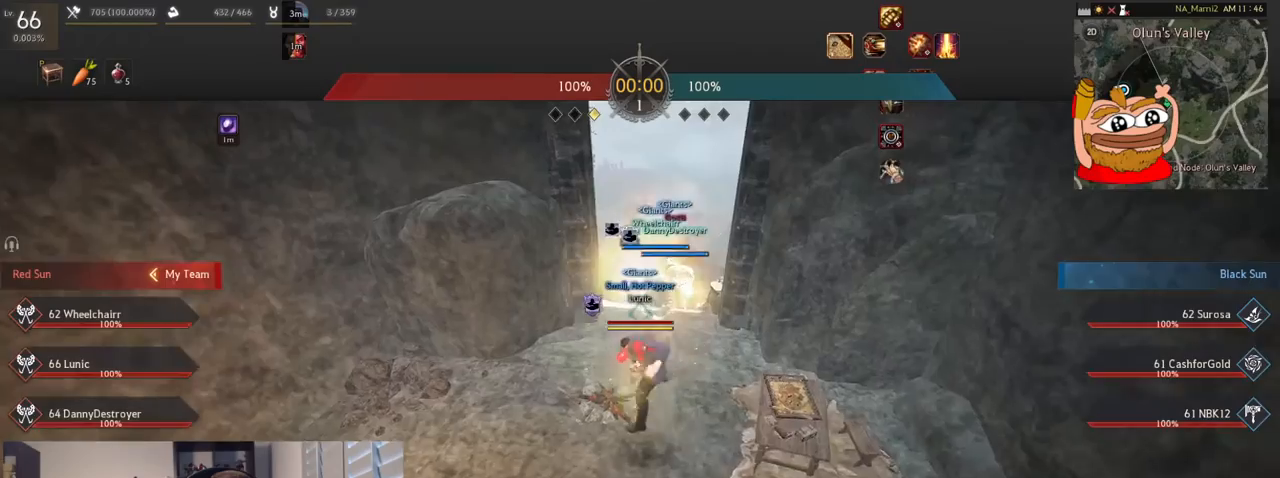
{"keys": ["w"], "mouse": [], "events": [[17, "mouse_right", "down"], [267, "mouse_right", "up"]]}
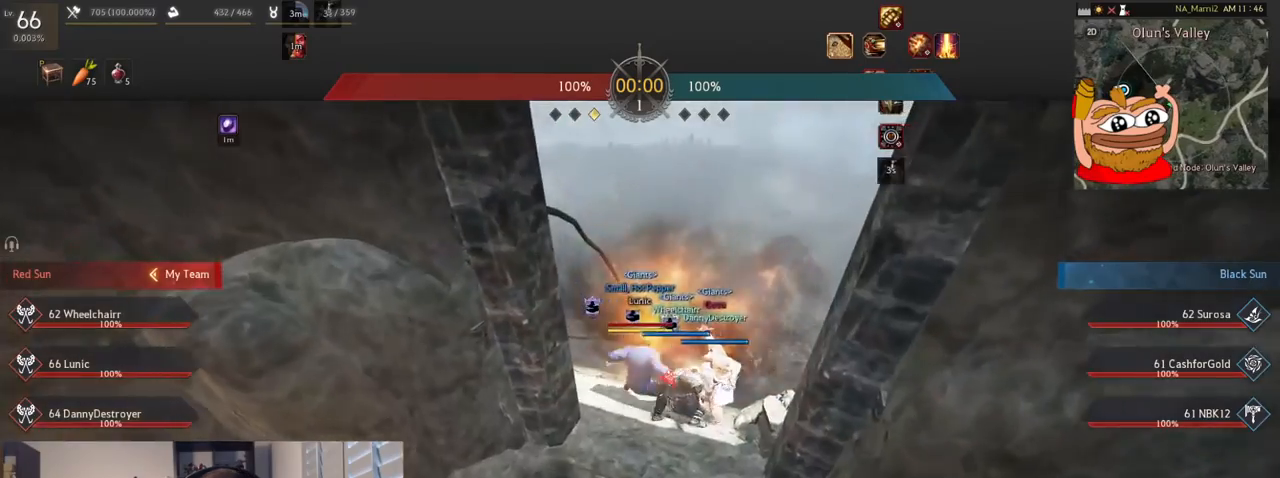
{"keys": [], "mouse": ["left"], "events": [[151, "mouse_left", "down"], [184, "mouse_right", "down"], [267, "mouse_left", "up"], [351, "mouse_right", "up"], [417, "w", "up"], [501, "mouse_left", "down"]]}
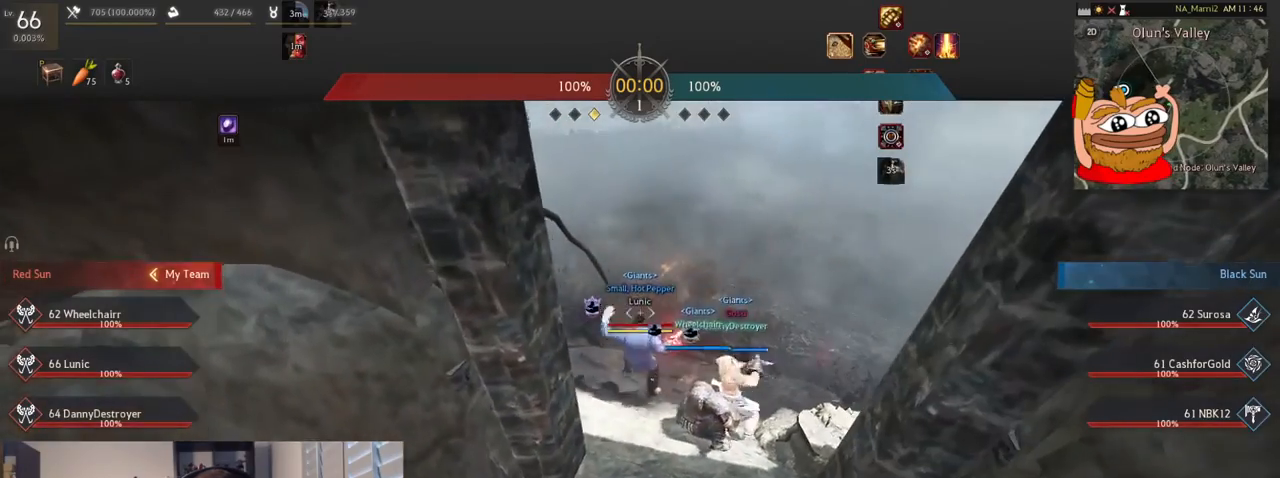
{"keys": [], "mouse": ["left"], "events": []}
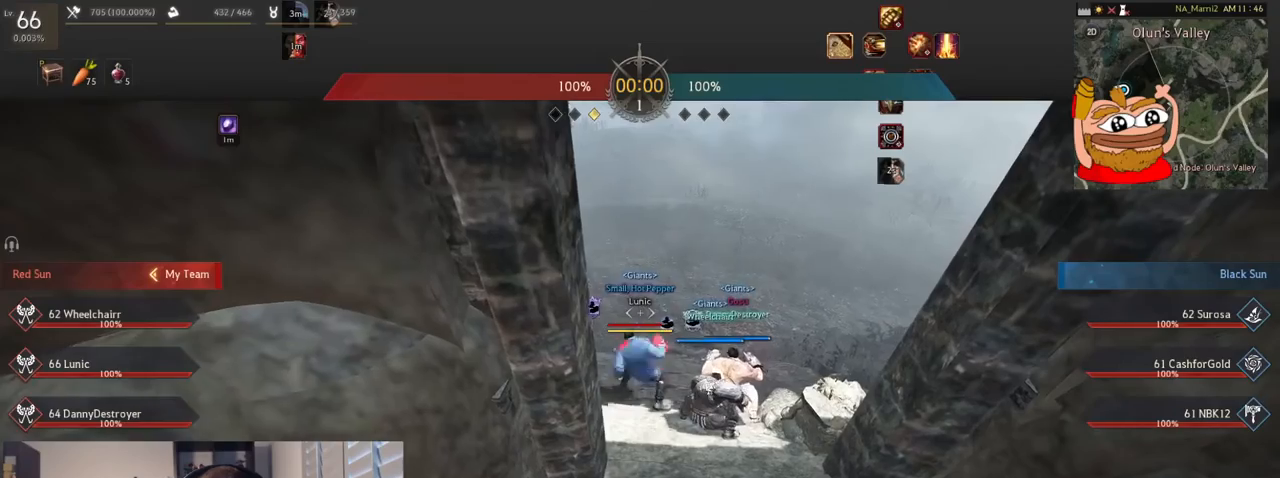
{"keys": ["c", "shift"], "mouse": [], "events": [[134, "mouse_left", "up"], [284, "c", "down"], [434, "shift", "down"]]}